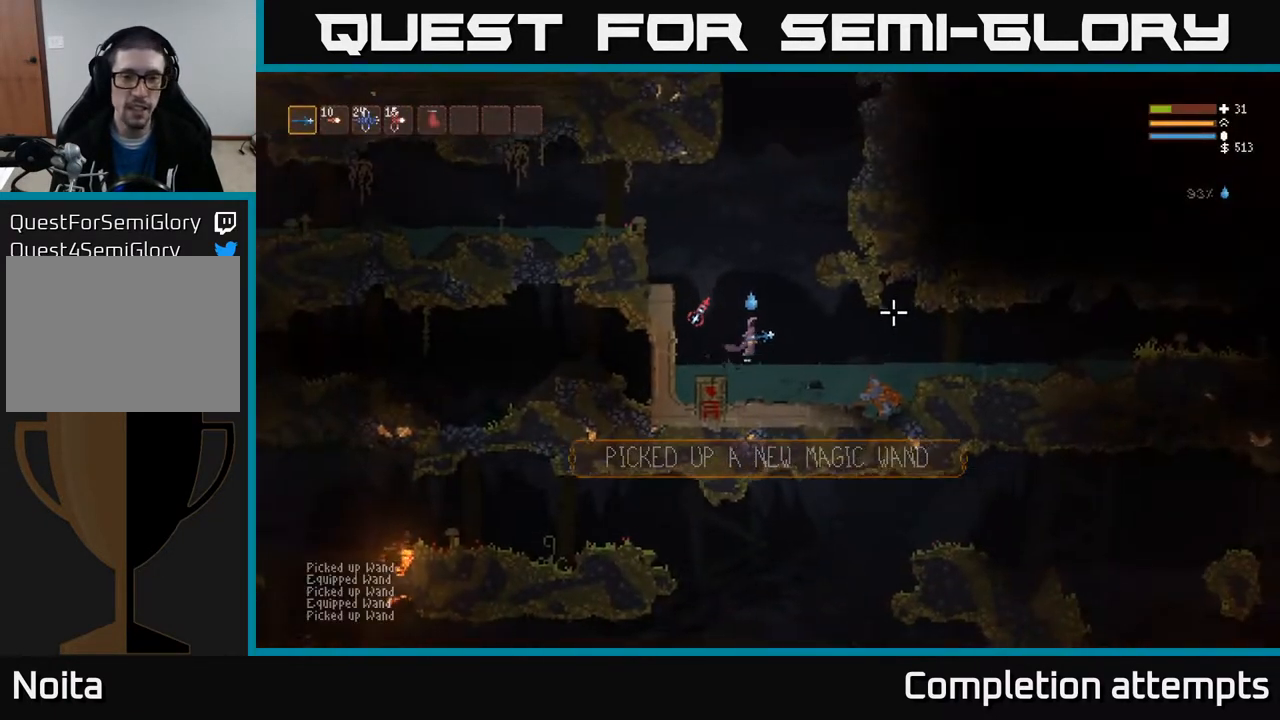
Gameplay with a controller (Xbox layout); each line is a JSON object with the inputs held at the frame after it. "events" lists button and stick changes between this image and that frame as [ms after this image, input, new state], when the widget could be followed in between.
{"buttons": [], "left_stick": "right", "right_stick": "right", "events": [[17, "L2", "up"]]}
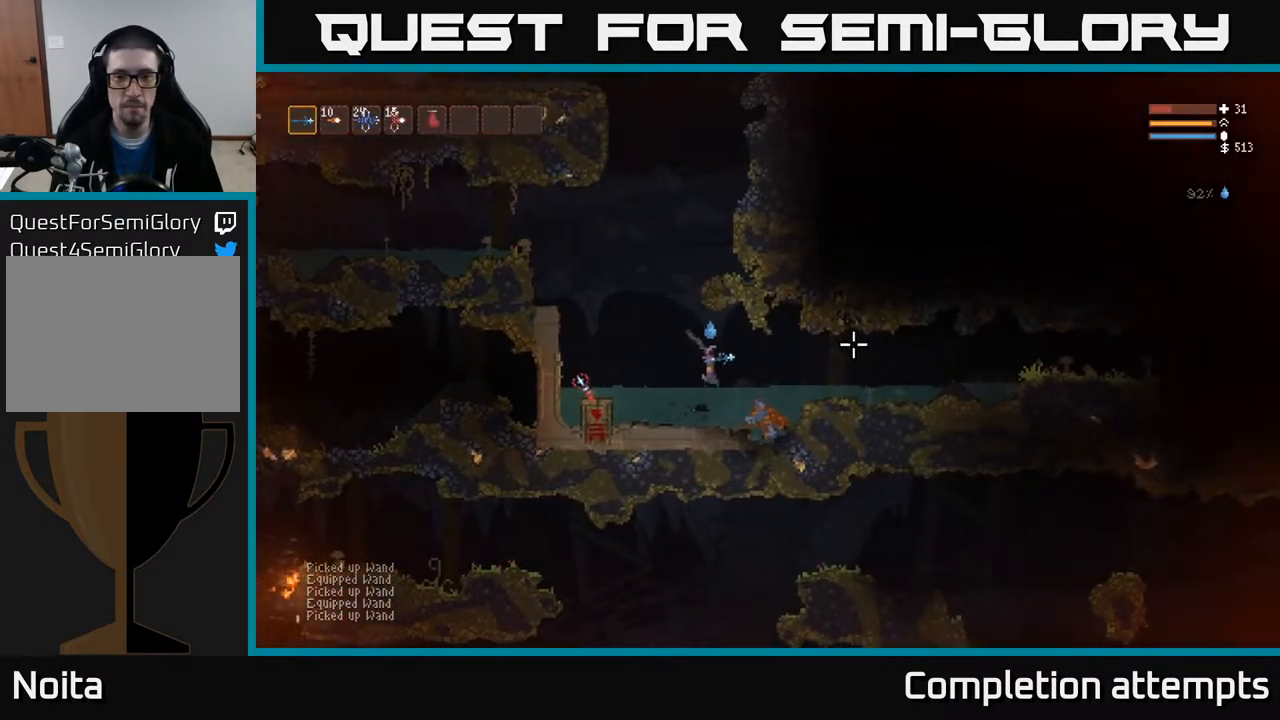
{"buttons": [], "left_stick": "right", "right_stick": "right", "events": [[217, "L2", "down"], [383, "L2", "up"]]}
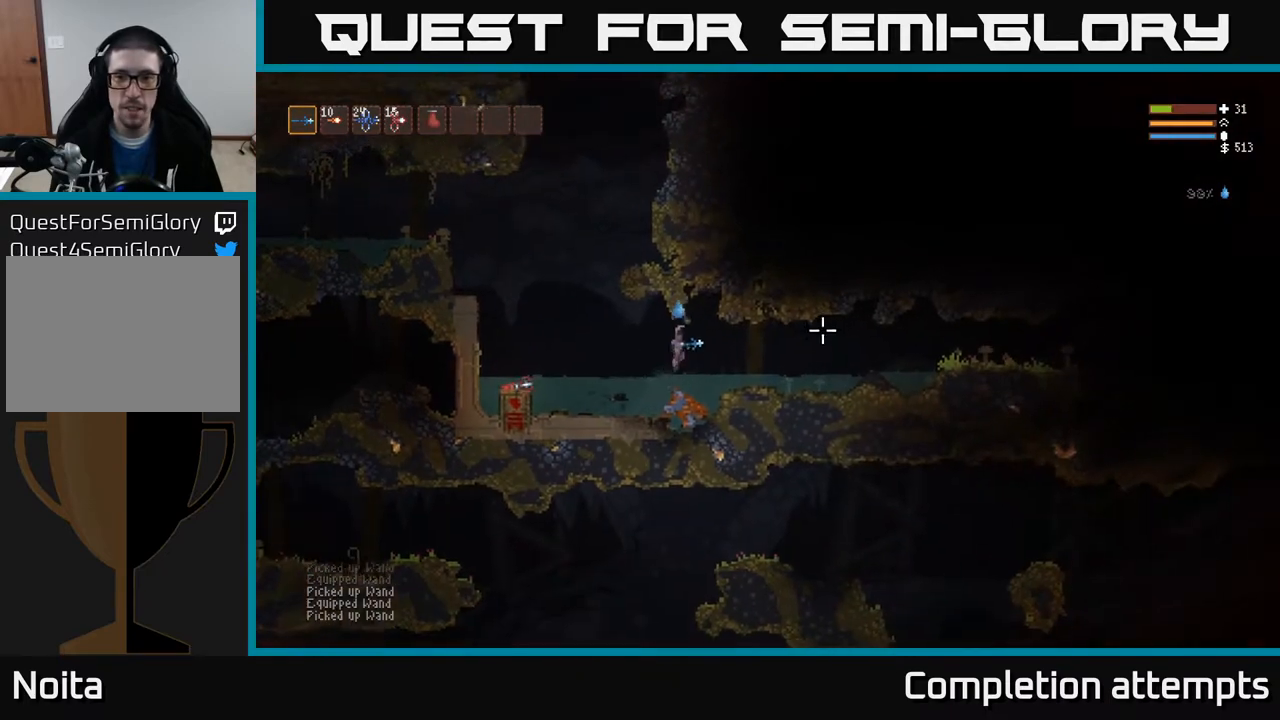
{"buttons": [], "left_stick": "right", "right_stick": "right", "events": []}
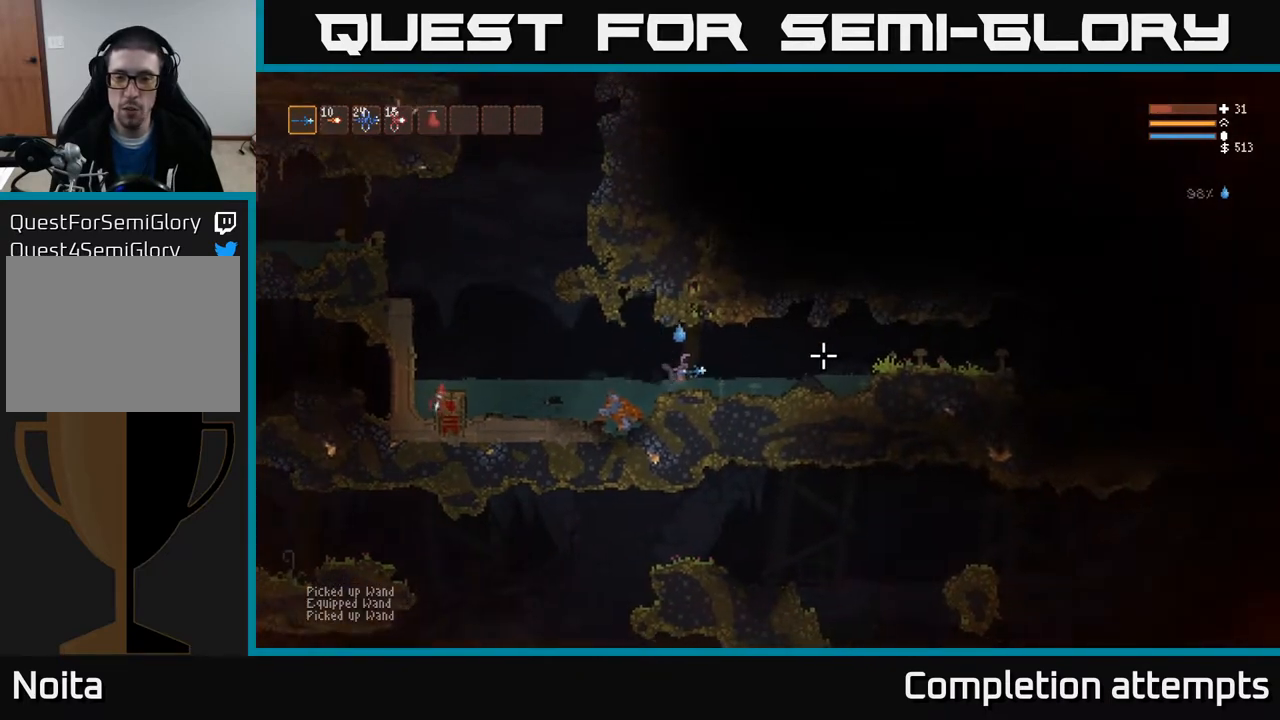
{"buttons": ["L2"], "left_stick": "right", "right_stick": "right", "events": [[433, "L2", "down"]]}
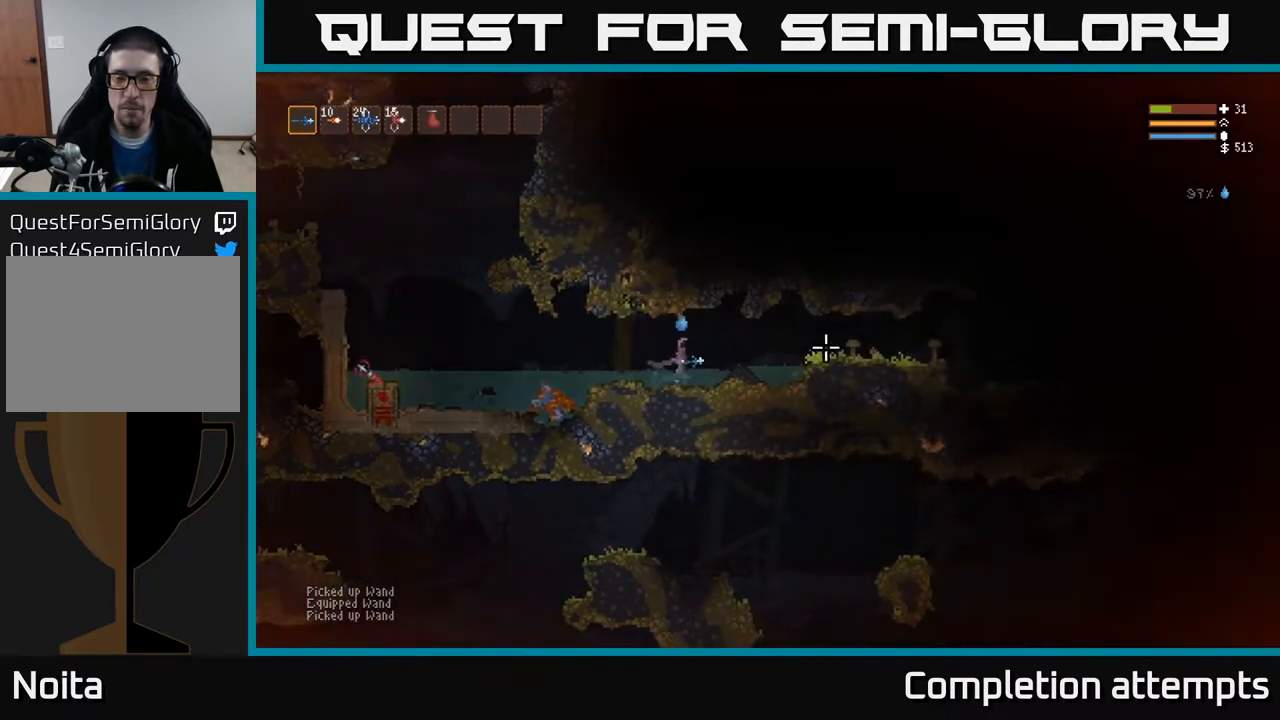
{"buttons": [], "left_stick": "right", "right_stick": "right", "events": [[33, "L2", "up"]]}
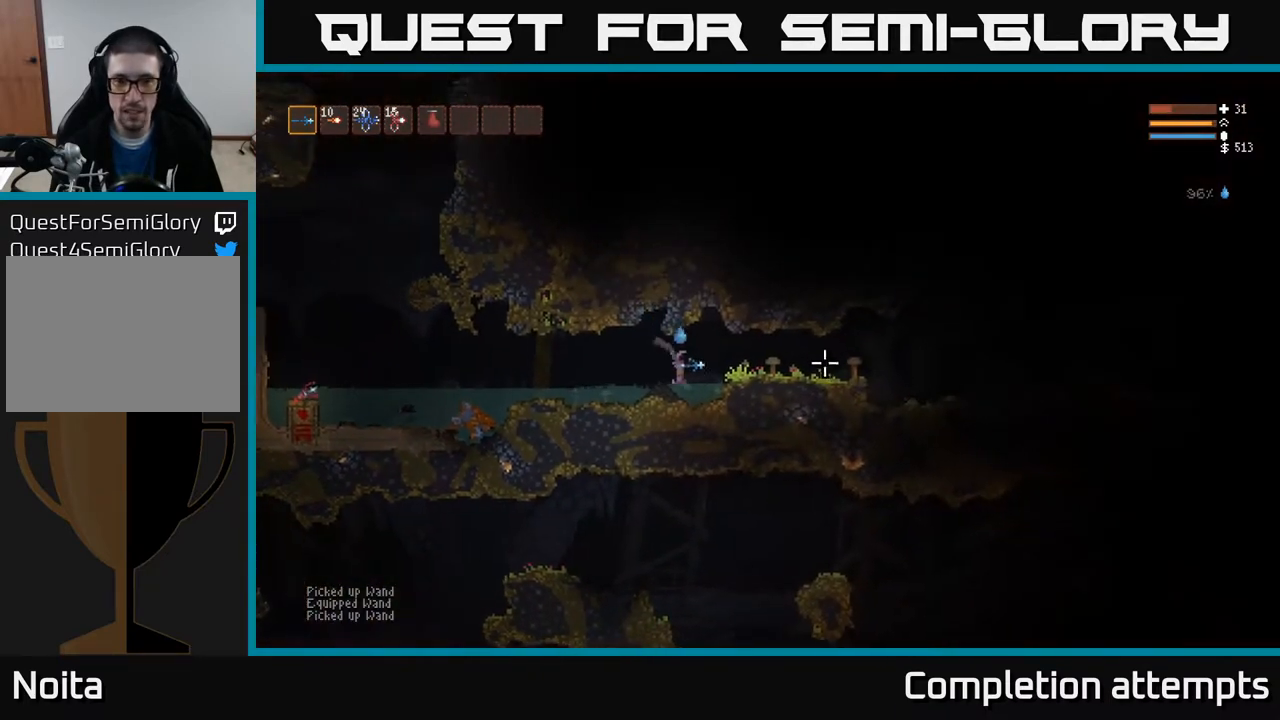
{"buttons": [], "left_stick": "right", "right_stick": "right", "events": [[67, "L2", "down"], [217, "L2", "up"]]}
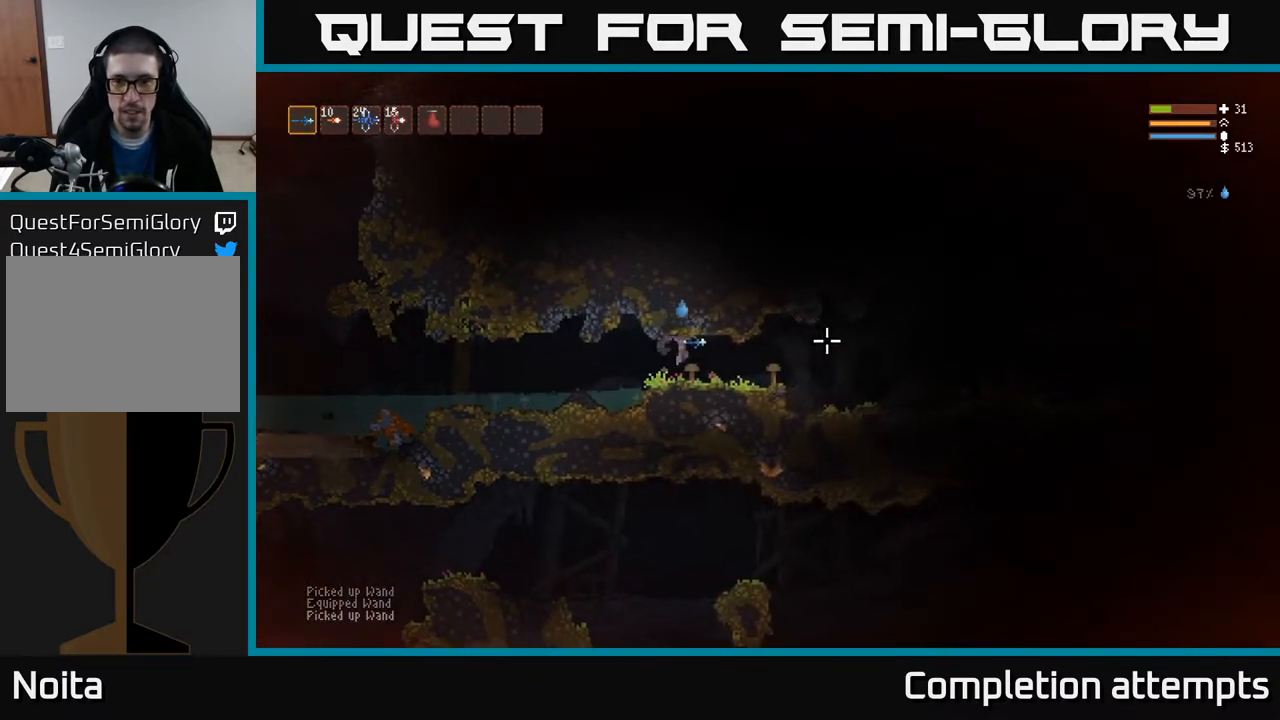
{"buttons": [], "left_stick": "right", "right_stick": "right", "events": []}
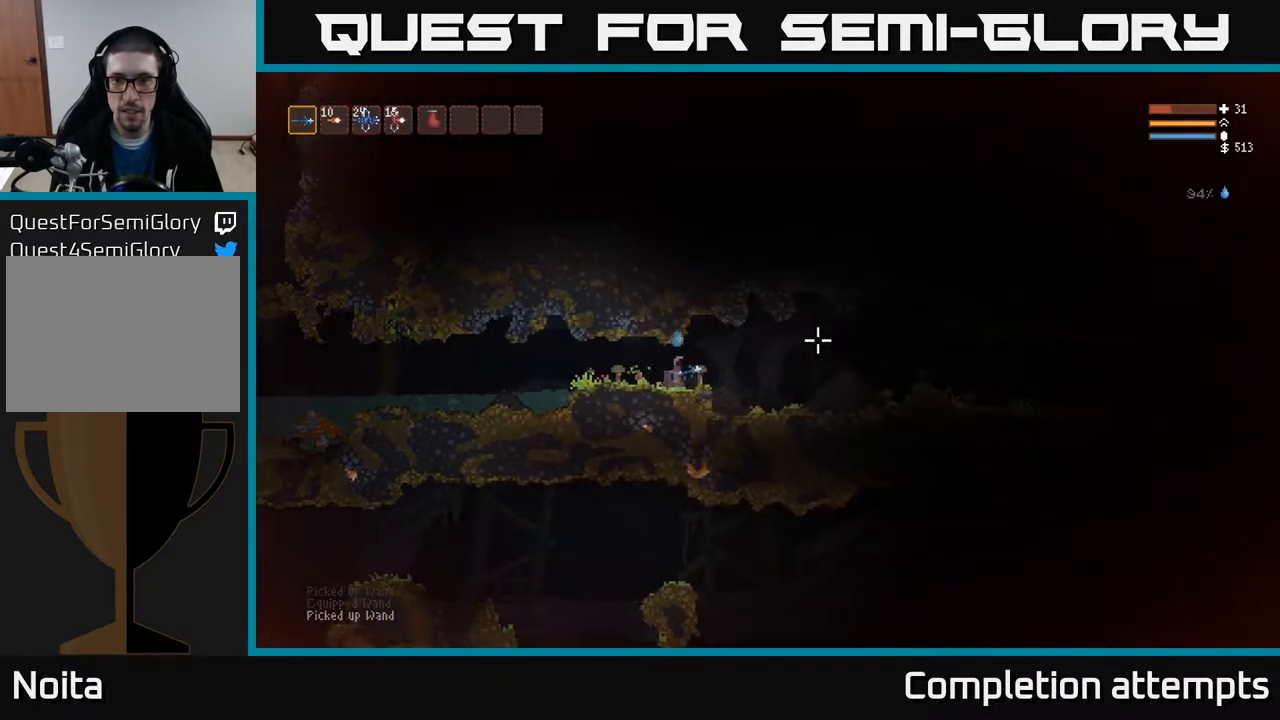
{"buttons": ["L2"], "left_stick": "right", "right_stick": "right", "events": [[483, "L2", "down"]]}
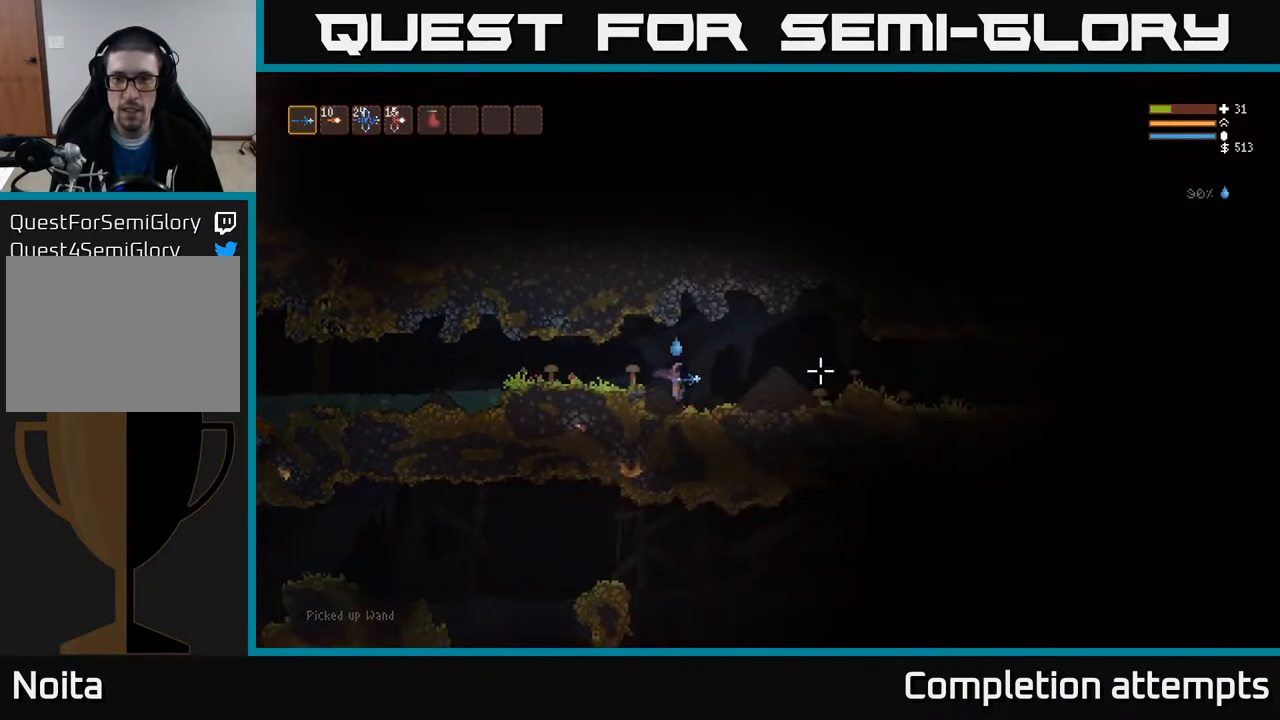
{"buttons": [], "left_stick": "right", "right_stick": "right", "events": [[167, "L2", "up"]]}
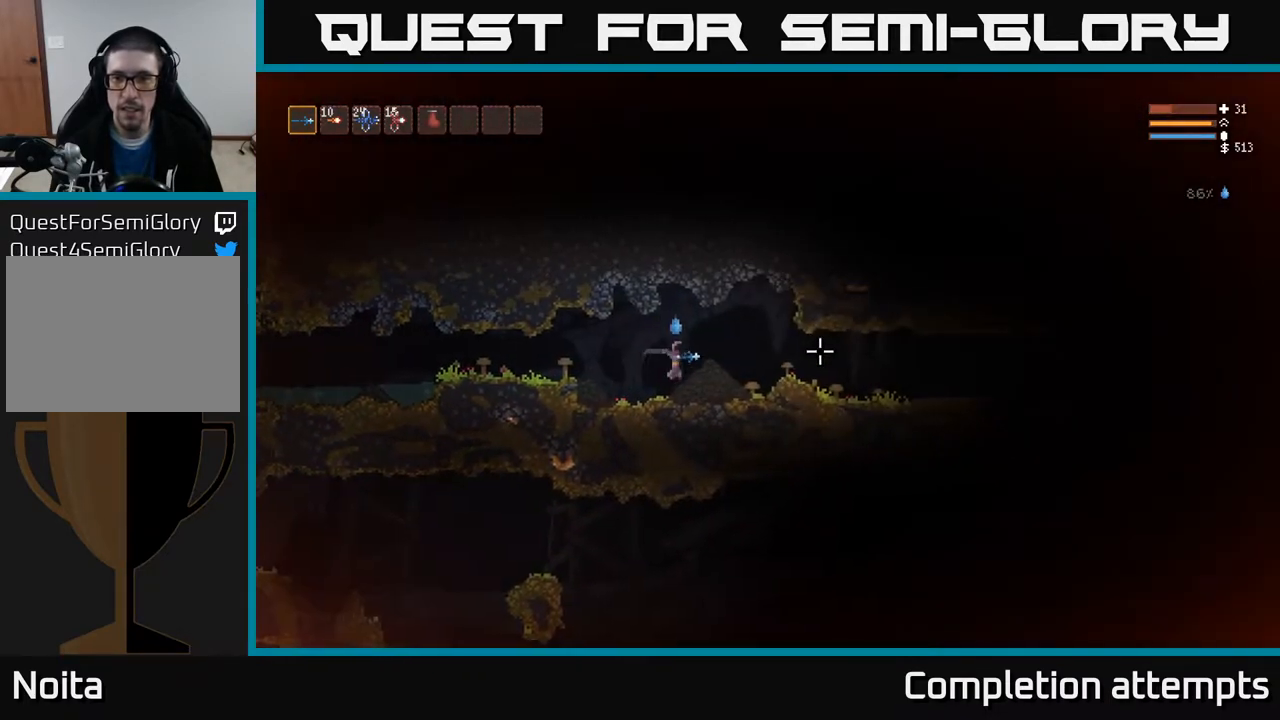
{"buttons": [], "left_stick": "right", "right_stick": "right", "events": [[133, "R2", "down"], [217, "R2", "up"]]}
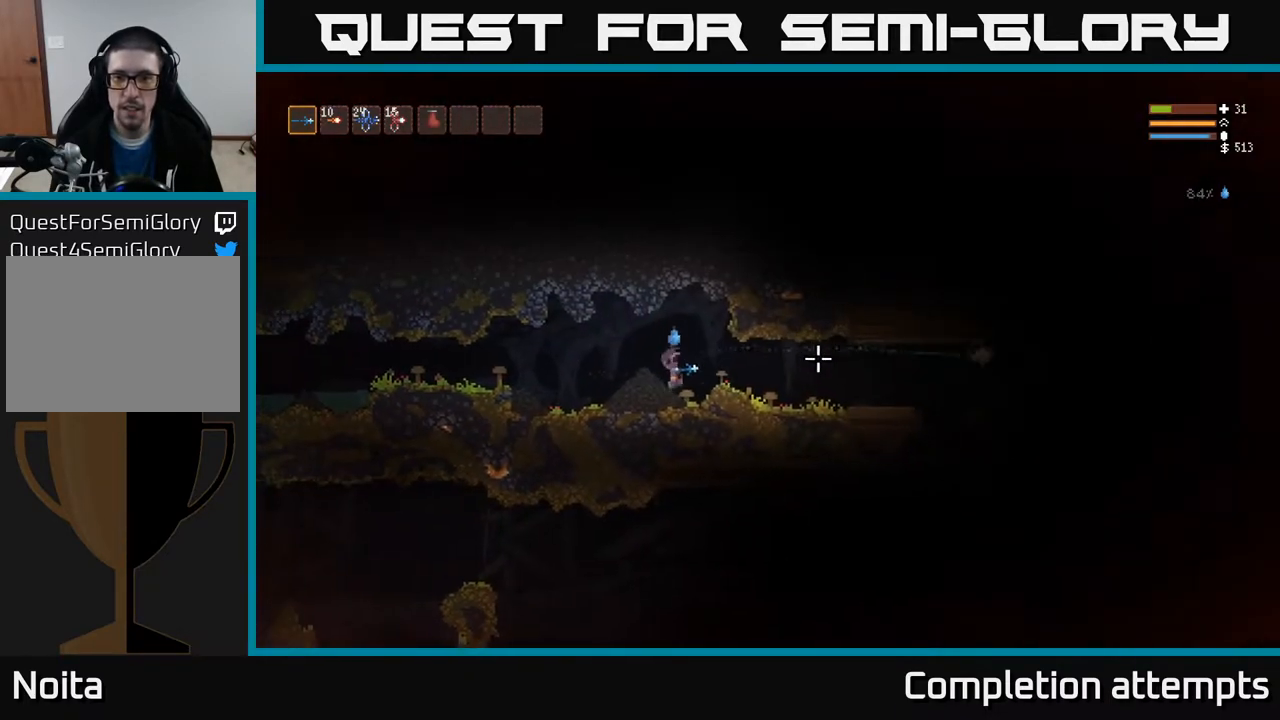
{"buttons": [], "left_stick": "right", "right_stick": "right", "events": []}
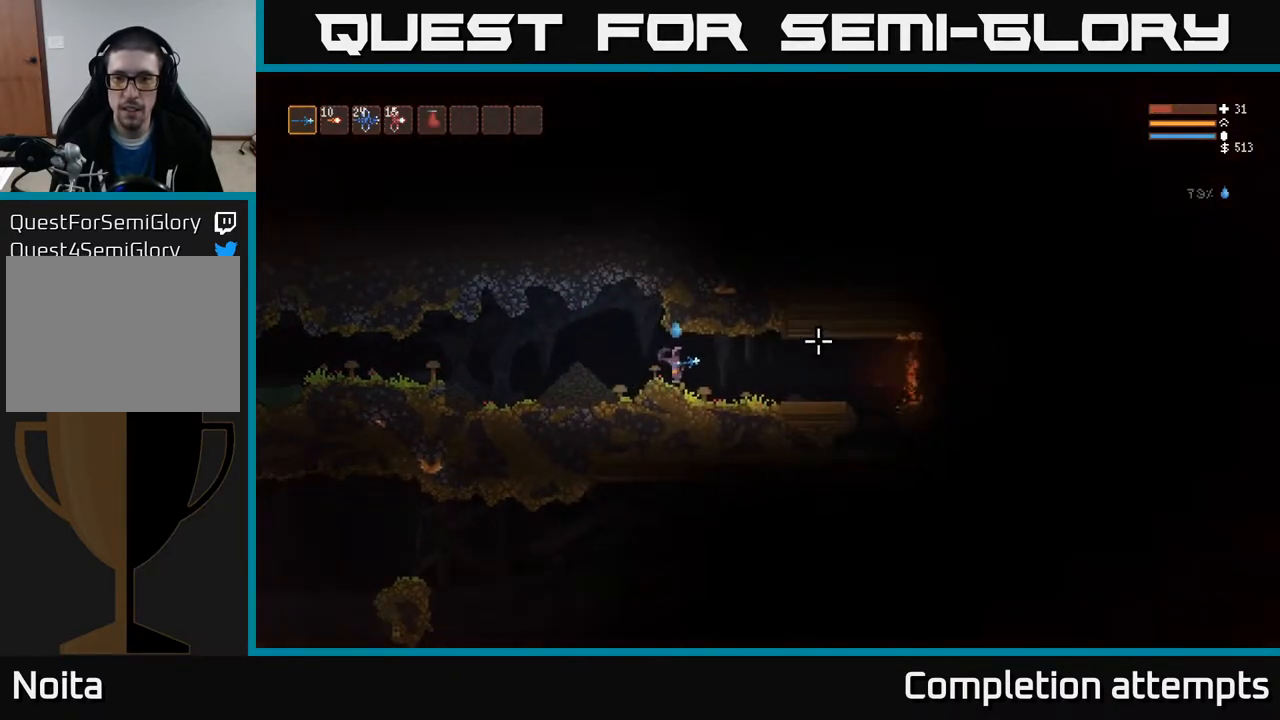
{"buttons": [], "left_stick": "right", "right_stick": "right", "events": []}
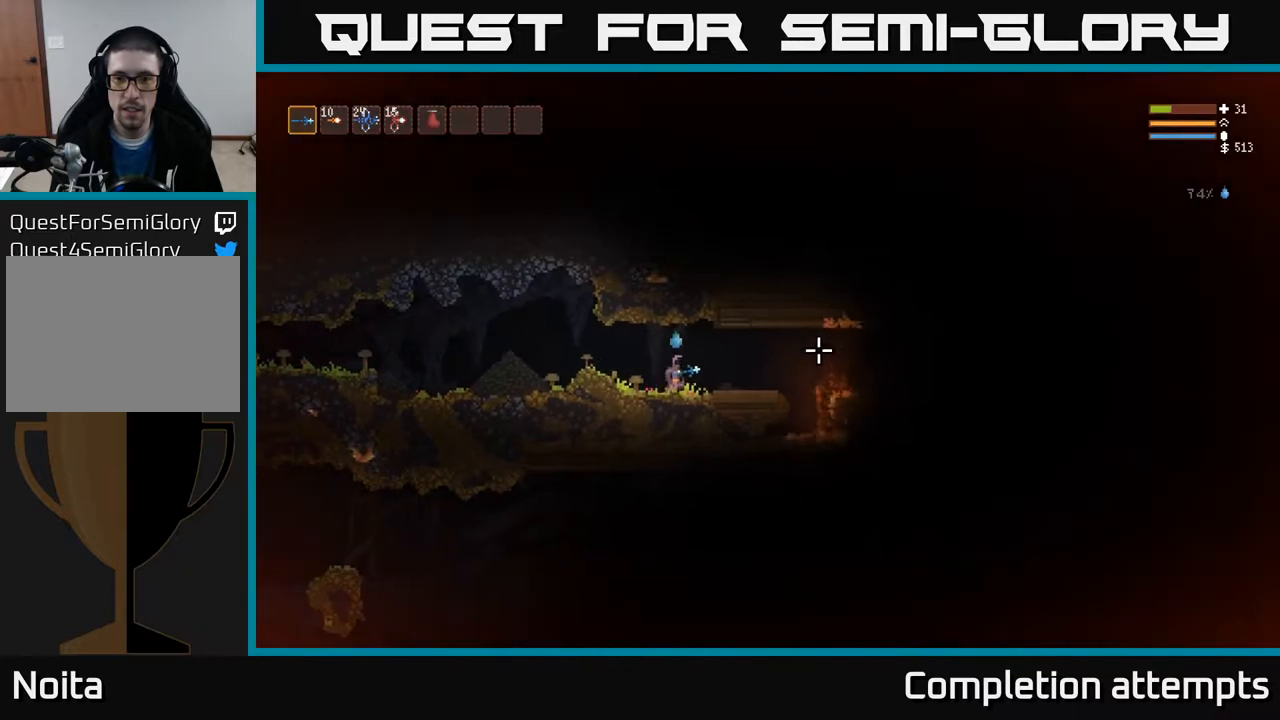
{"buttons": [], "left_stick": "right", "right_stick": "right", "events": []}
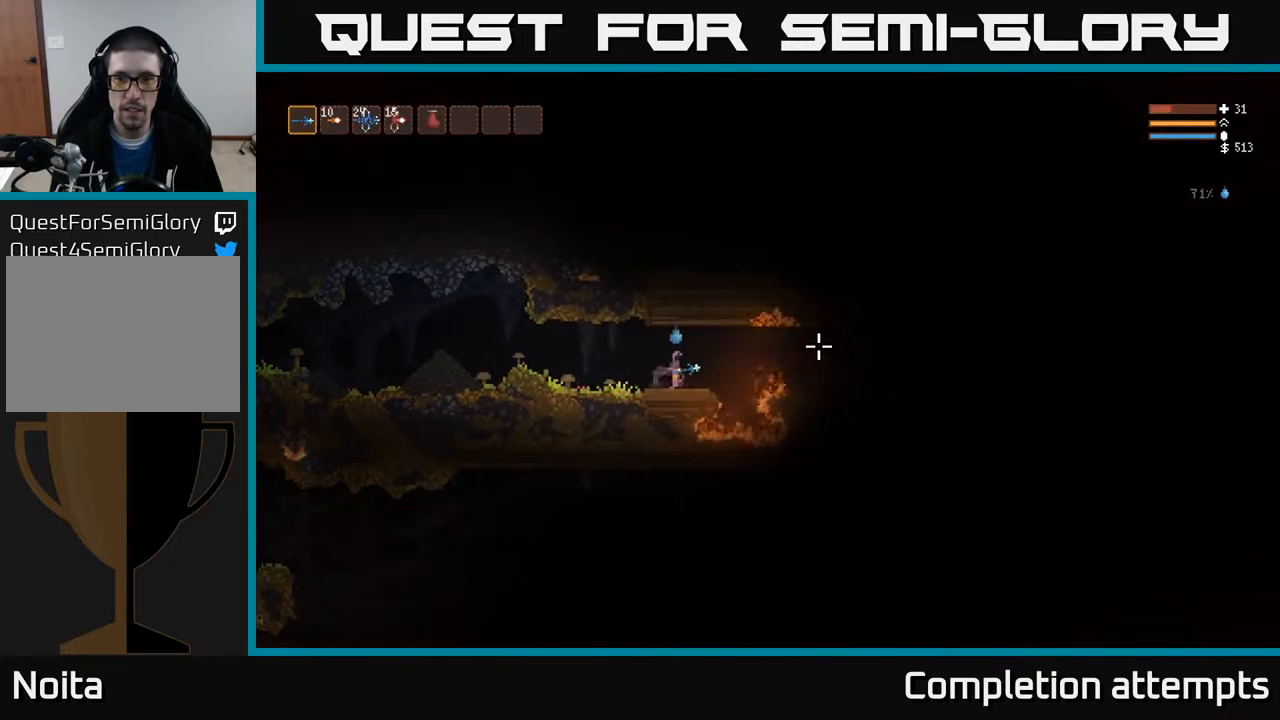
{"buttons": [], "left_stick": "right", "right_stick": "right", "events": [[117, "L2", "down"], [217, "L2", "up"]]}
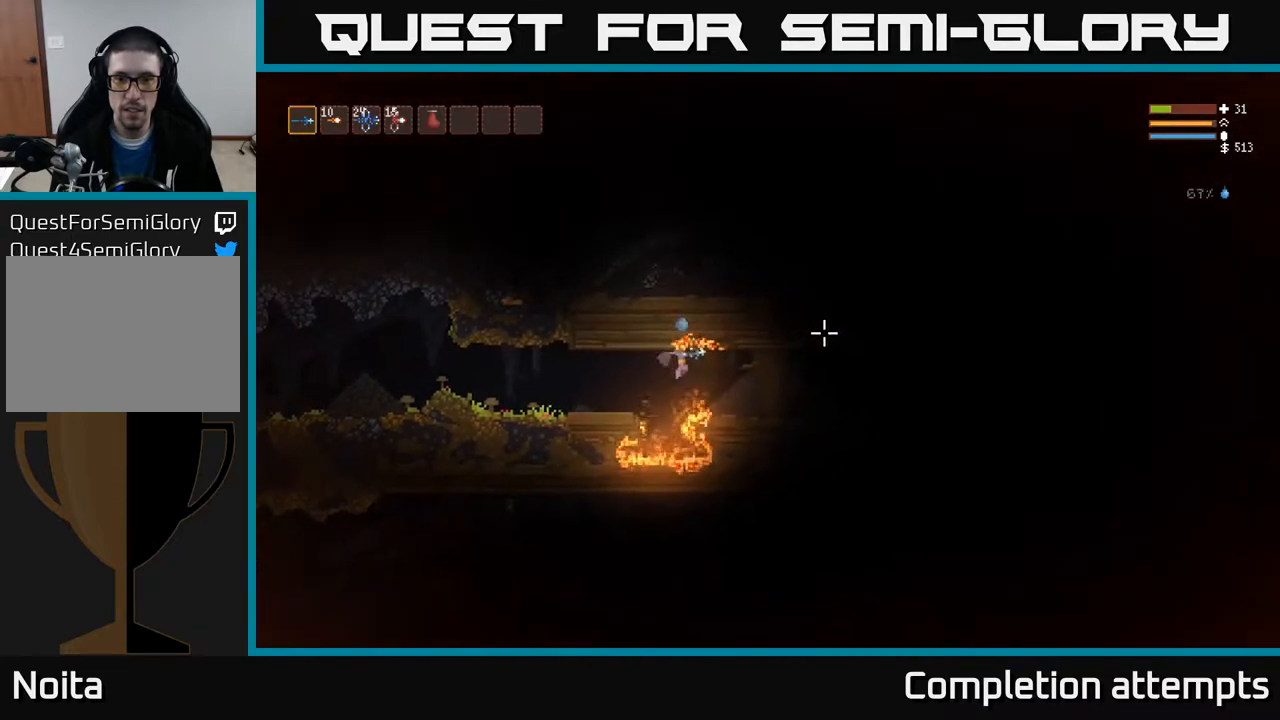
{"buttons": [], "left_stick": "left", "right_stick": "right", "events": [[283, "left_stick", "left"]]}
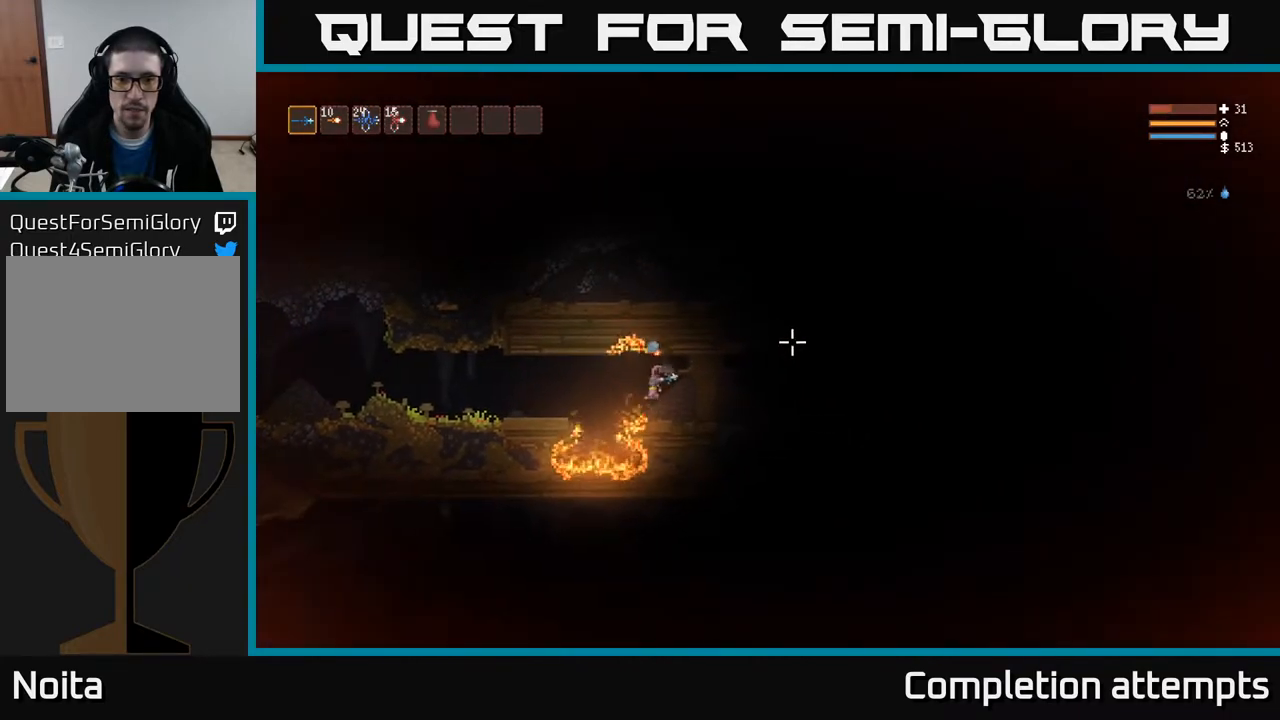
{"buttons": [], "left_stick": "left", "right_stick": "left", "events": [[150, "L2", "down"], [283, "L2", "up"], [400, "right_stick", "left"]]}
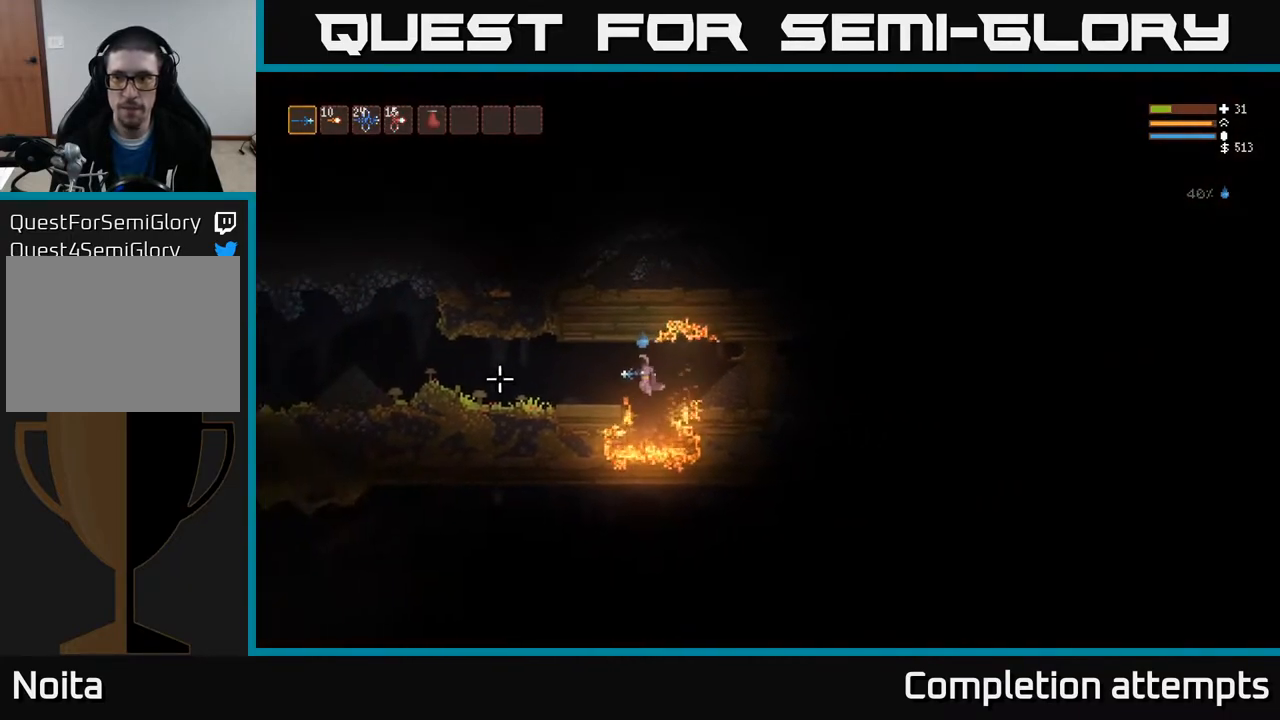
{"buttons": [], "left_stick": "left", "right_stick": "left", "events": []}
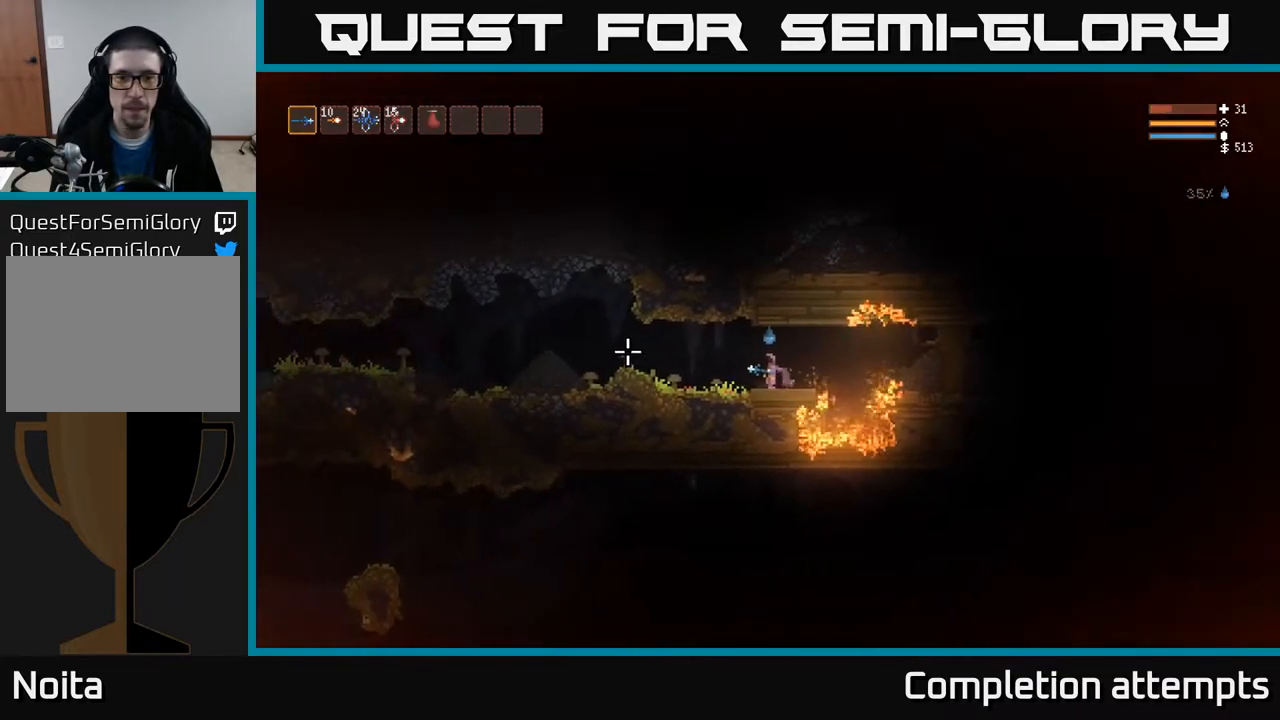
{"buttons": [], "left_stick": "left", "right_stick": "left", "events": [[133, "L2", "down"], [233, "L2", "up"]]}
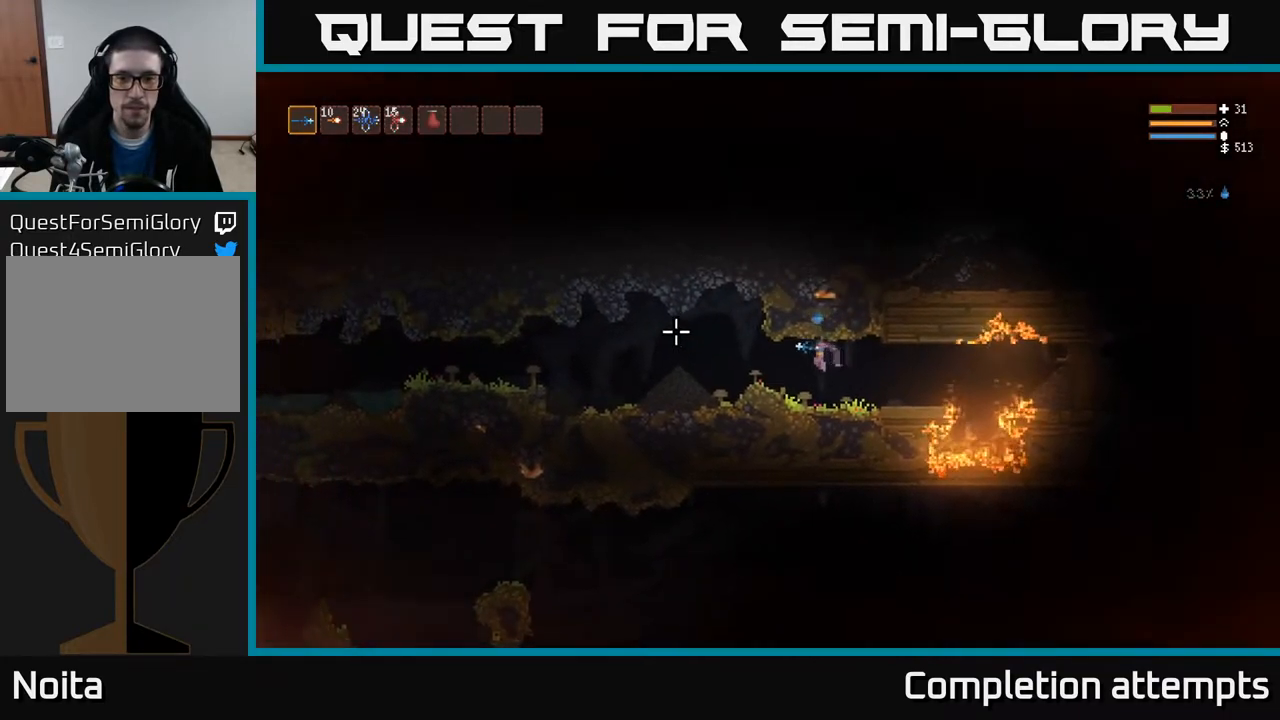
{"buttons": [], "left_stick": "center", "right_stick": "right", "events": [[67, "right_stick", "right"], [83, "left_stick", "right"], [267, "left_stick", "center"]]}
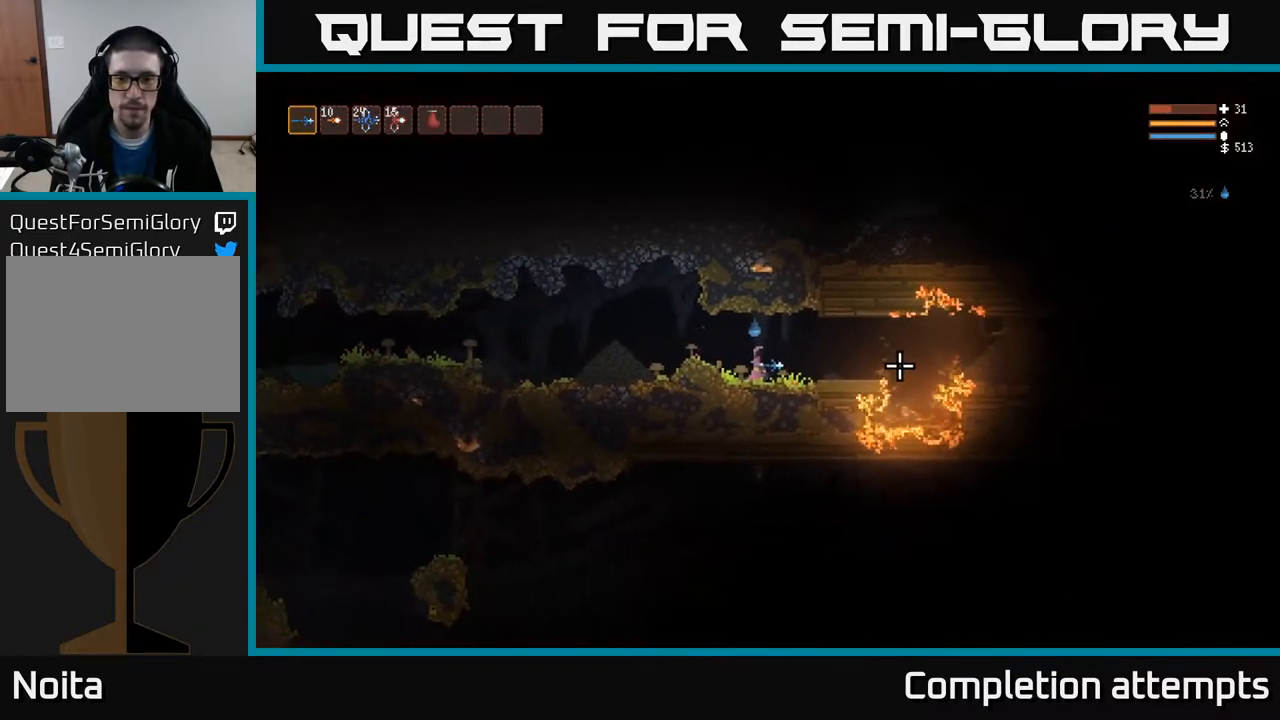
{"buttons": [], "left_stick": "center", "right_stick": "right", "events": []}
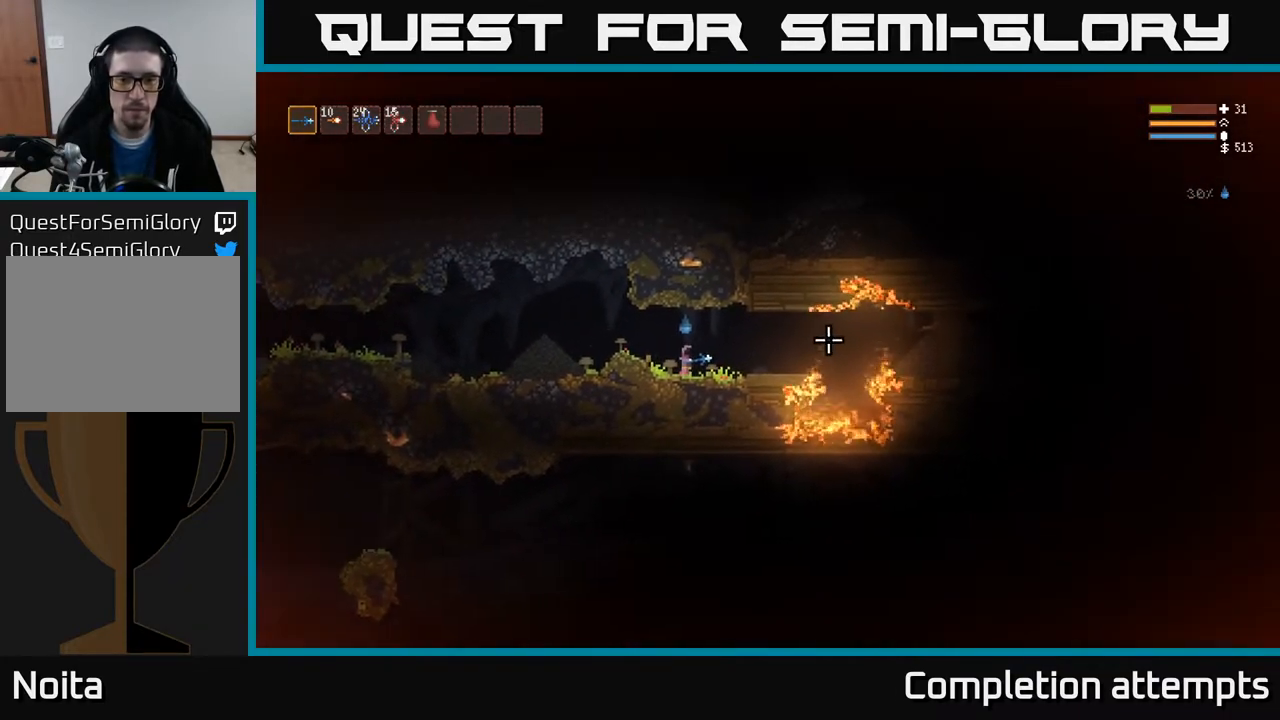
{"buttons": [], "left_stick": "center", "right_stick": "right", "events": []}
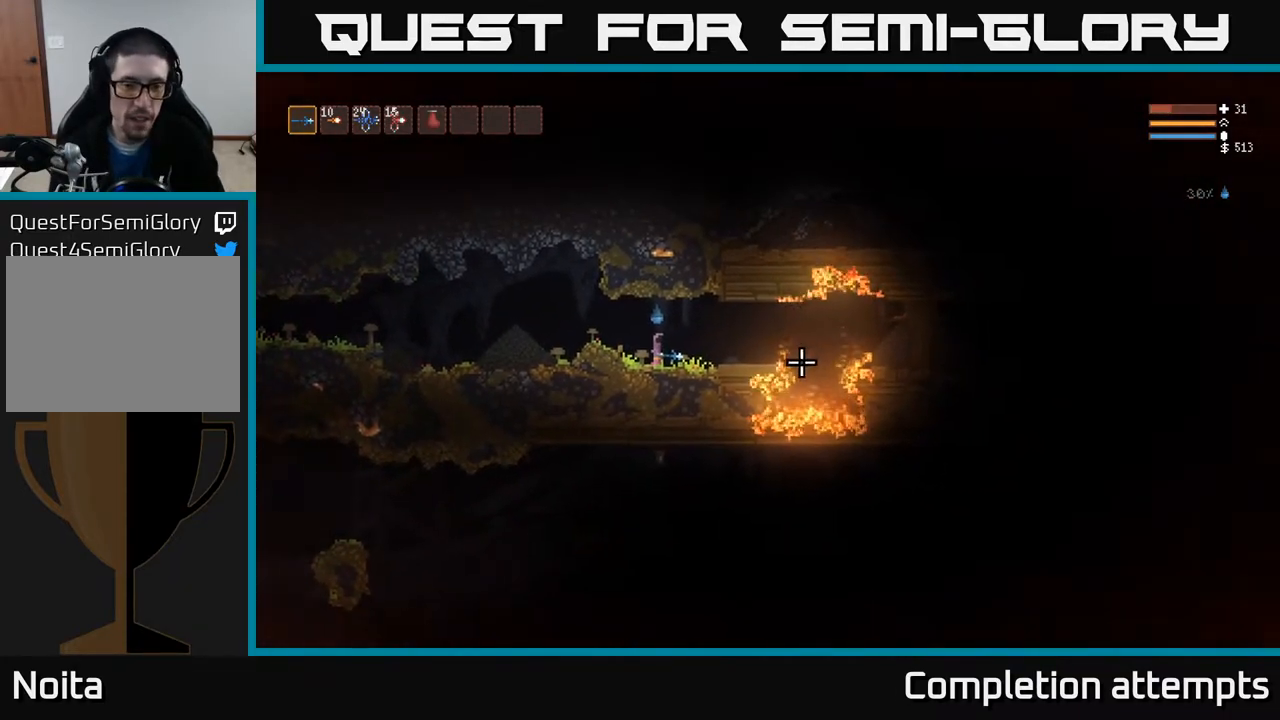
{"buttons": [], "left_stick": "center", "right_stick": "right", "events": []}
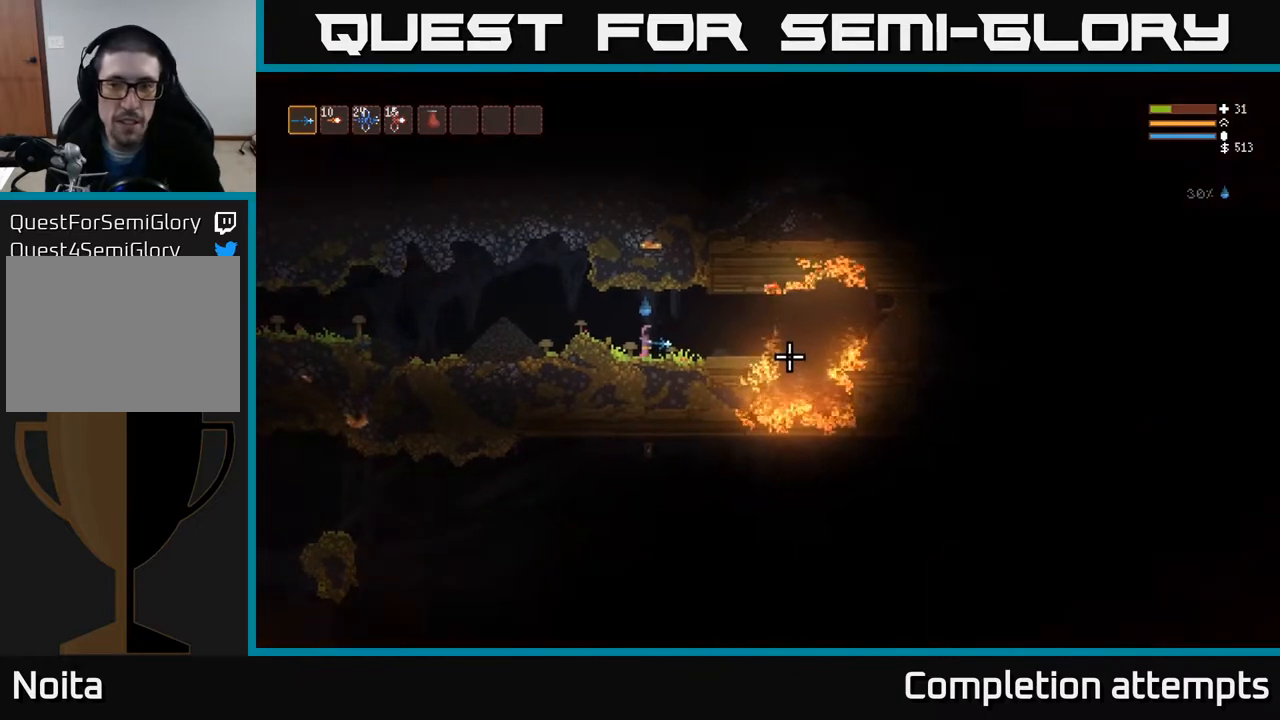
{"buttons": [], "left_stick": "center", "right_stick": "right", "events": []}
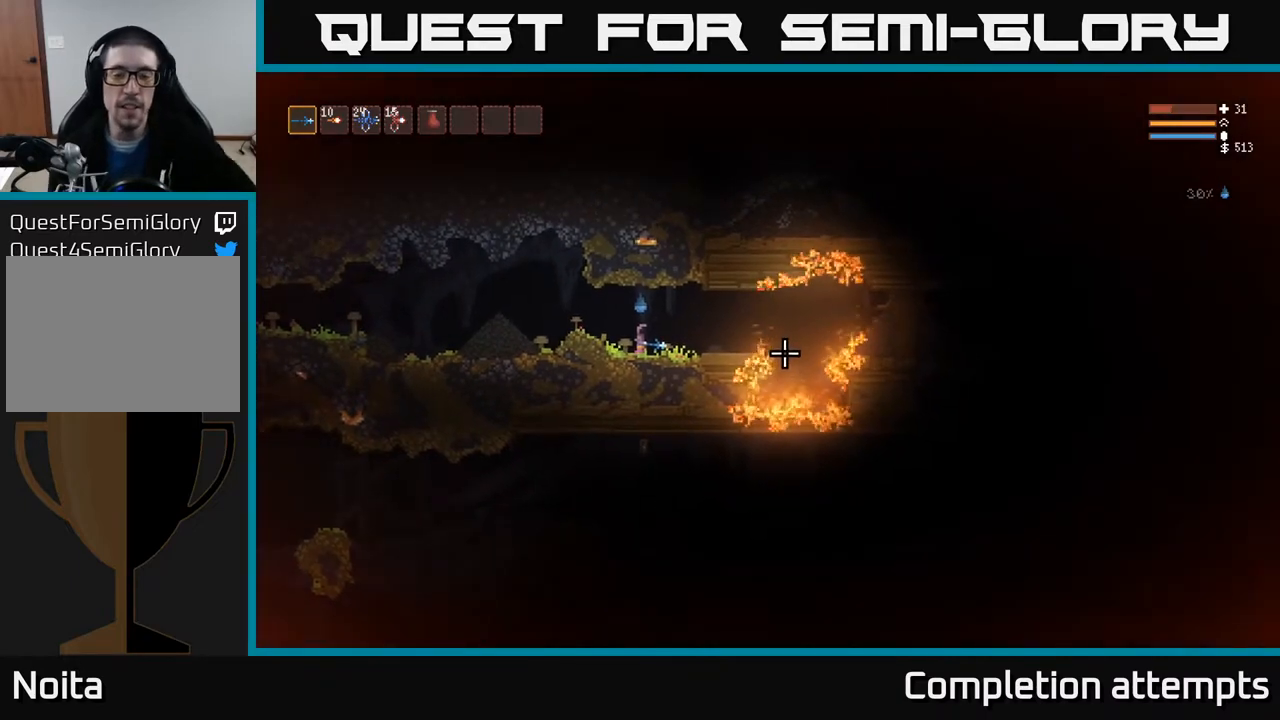
{"buttons": [], "left_stick": "center", "right_stick": "right", "events": []}
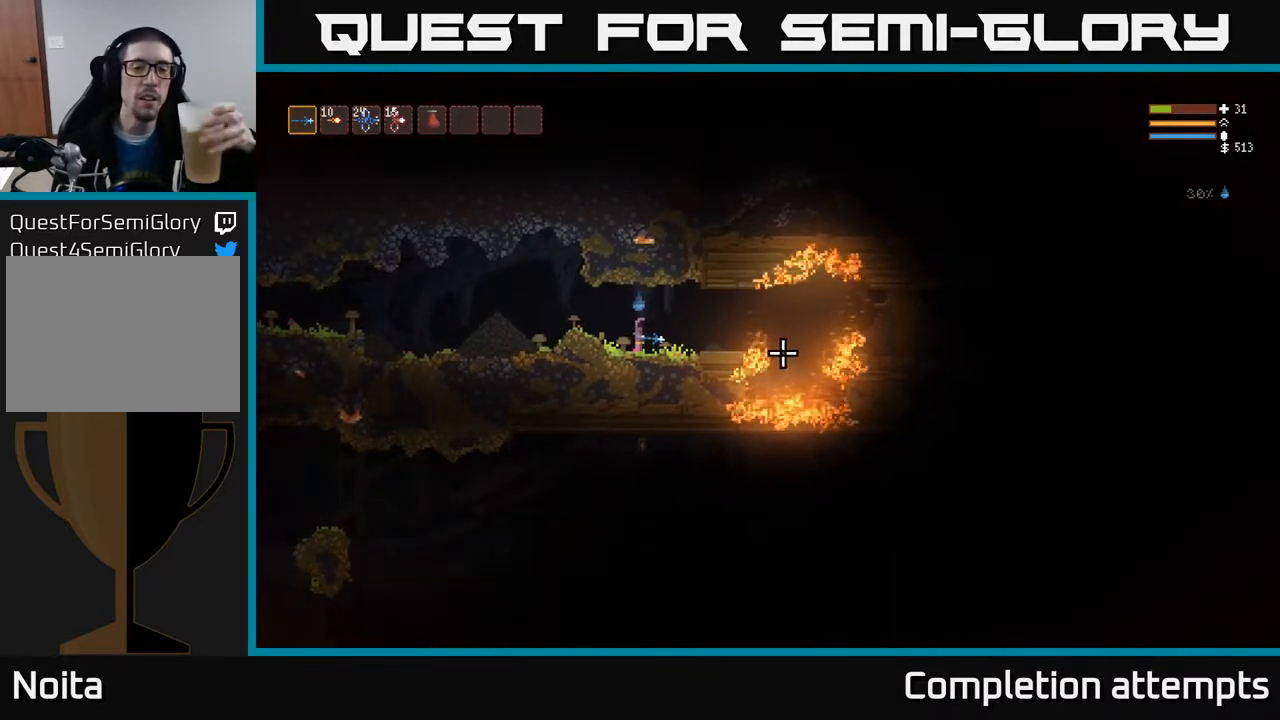
{"buttons": [], "left_stick": "center", "right_stick": "right", "events": []}
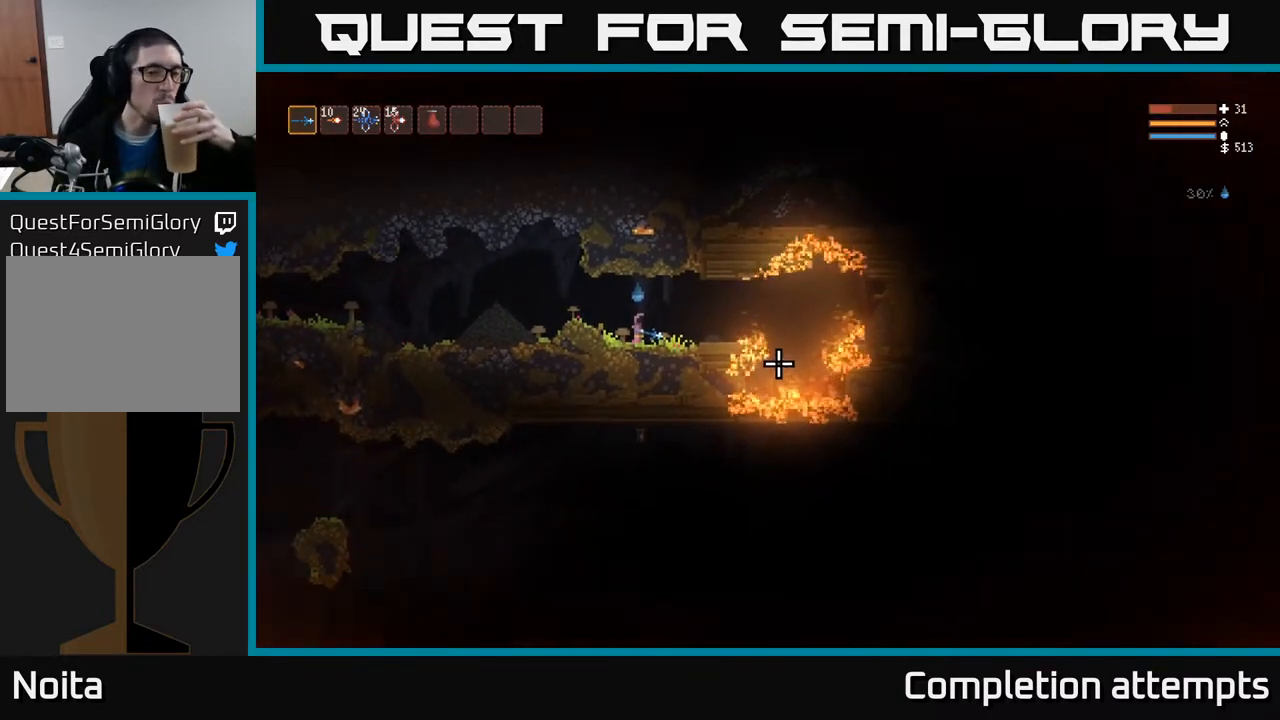
{"buttons": [], "left_stick": "center", "right_stick": "right", "events": []}
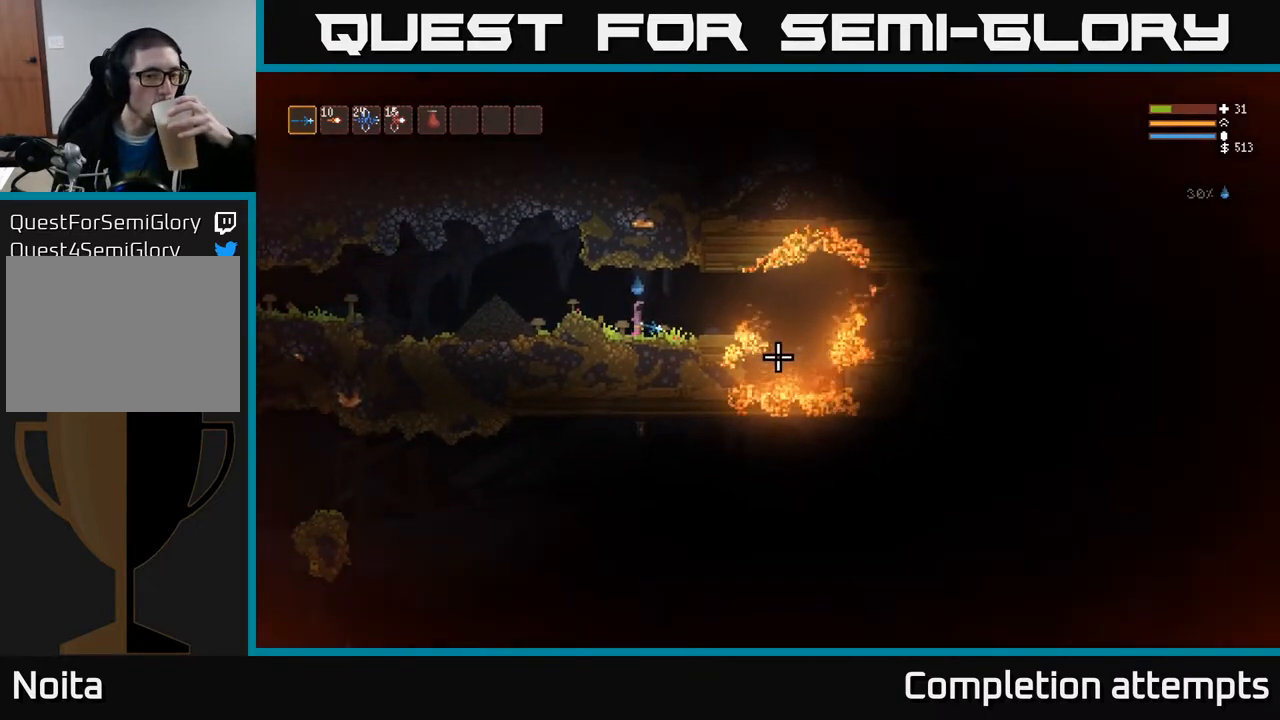
{"buttons": [], "left_stick": "center", "right_stick": "right", "events": []}
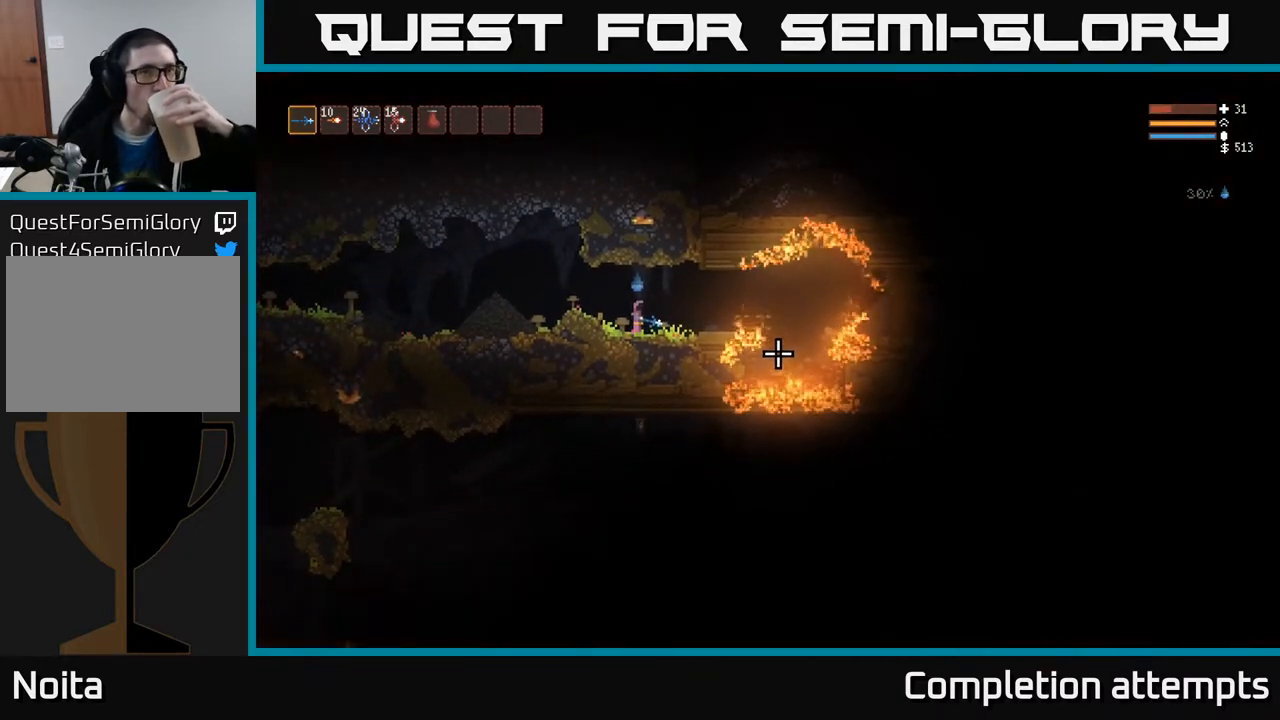
{"buttons": [], "left_stick": "center", "right_stick": "right", "events": []}
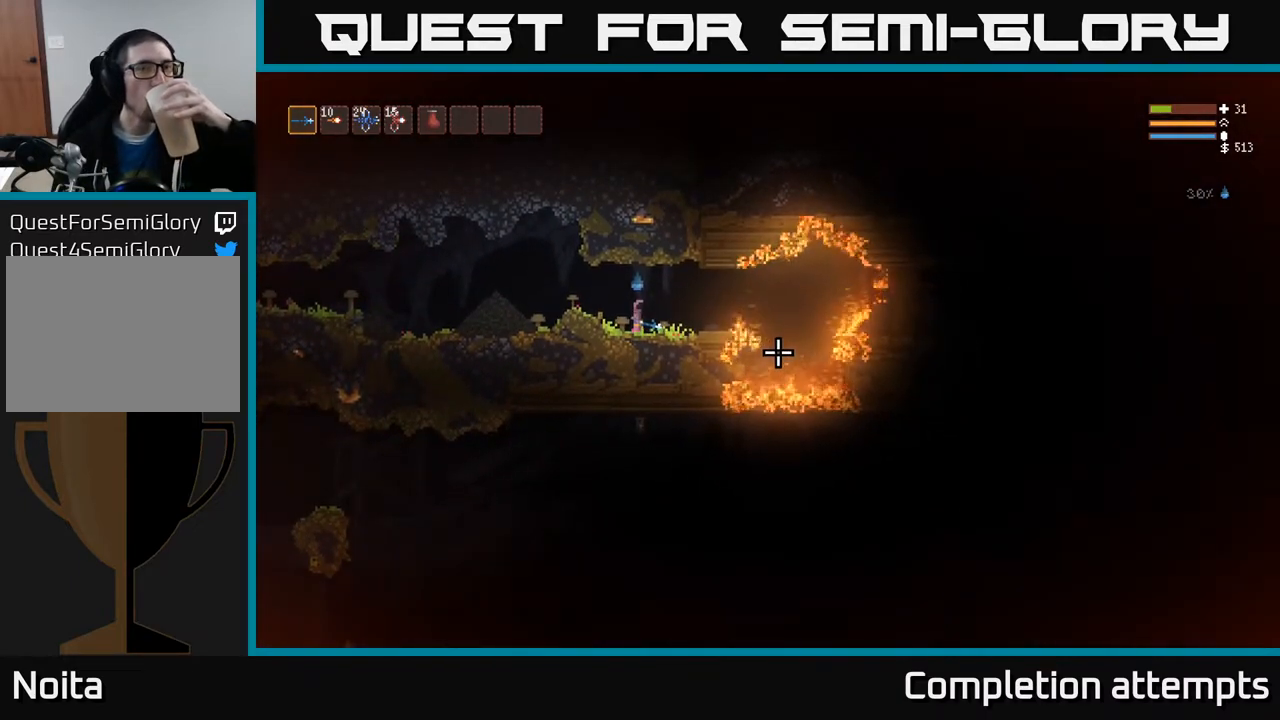
{"buttons": [], "left_stick": "center", "right_stick": "right", "events": []}
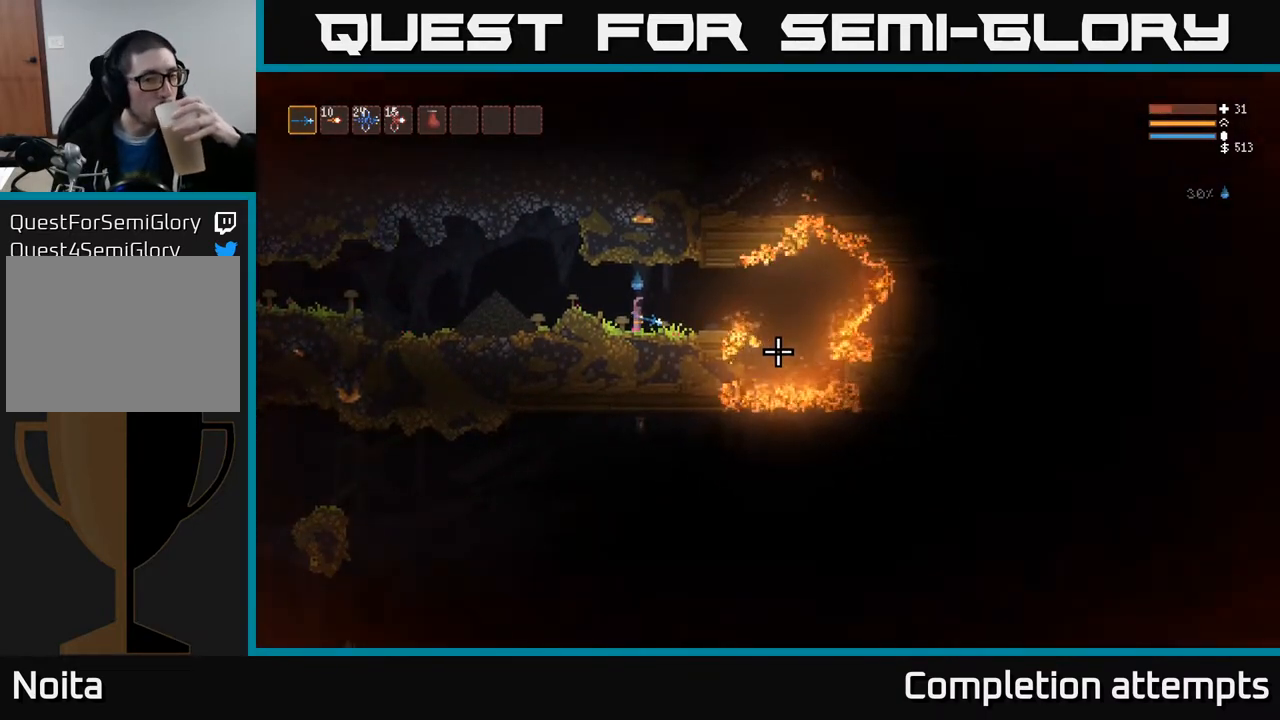
{"buttons": [], "left_stick": "center", "right_stick": "right", "events": []}